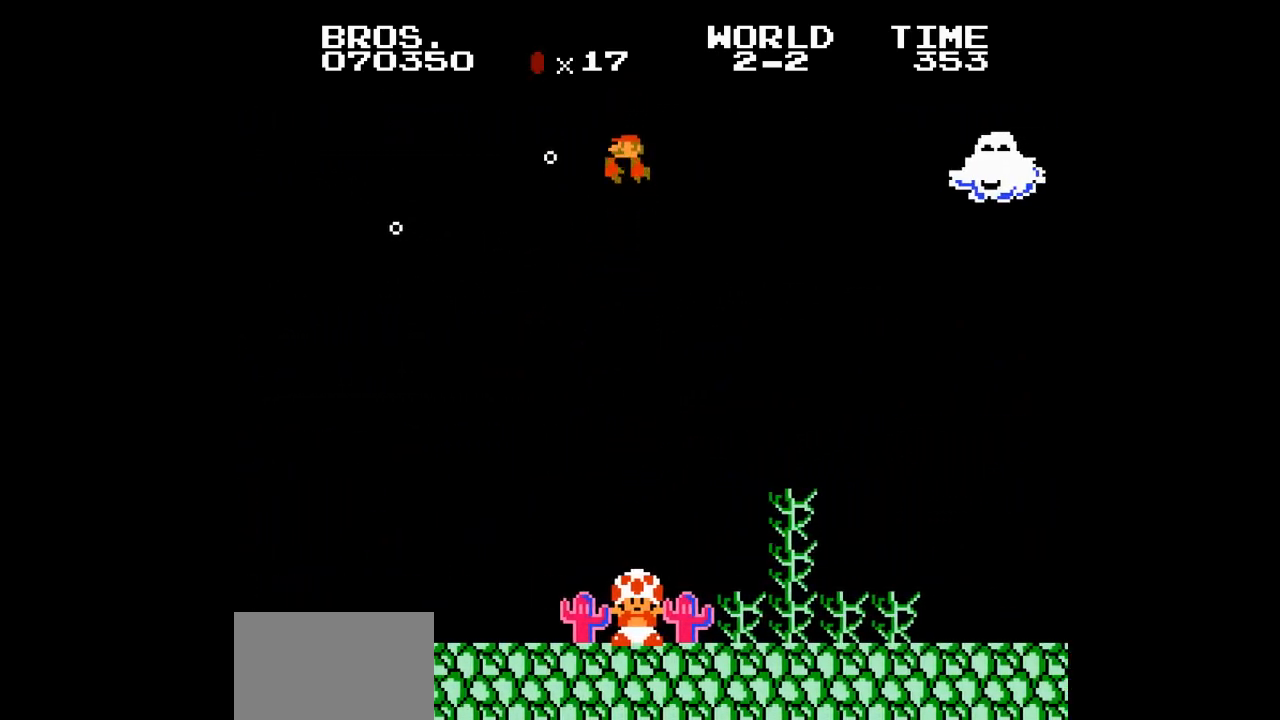
Gameplay with a controller (Nintendo layout); each line is a JSON object with the inputs held at the frame after it. "events" lists button and stick changes between this image and that frame as [ms after this image, input, new state], when the widget could be followed in between. Not read: L3 R3.
{"buttons": ["A"], "events": [[150, "A", "down"], [200, "A", "up"], [367, "A", "down"], [417, "A", "up"], [500, "A", "down"]]}
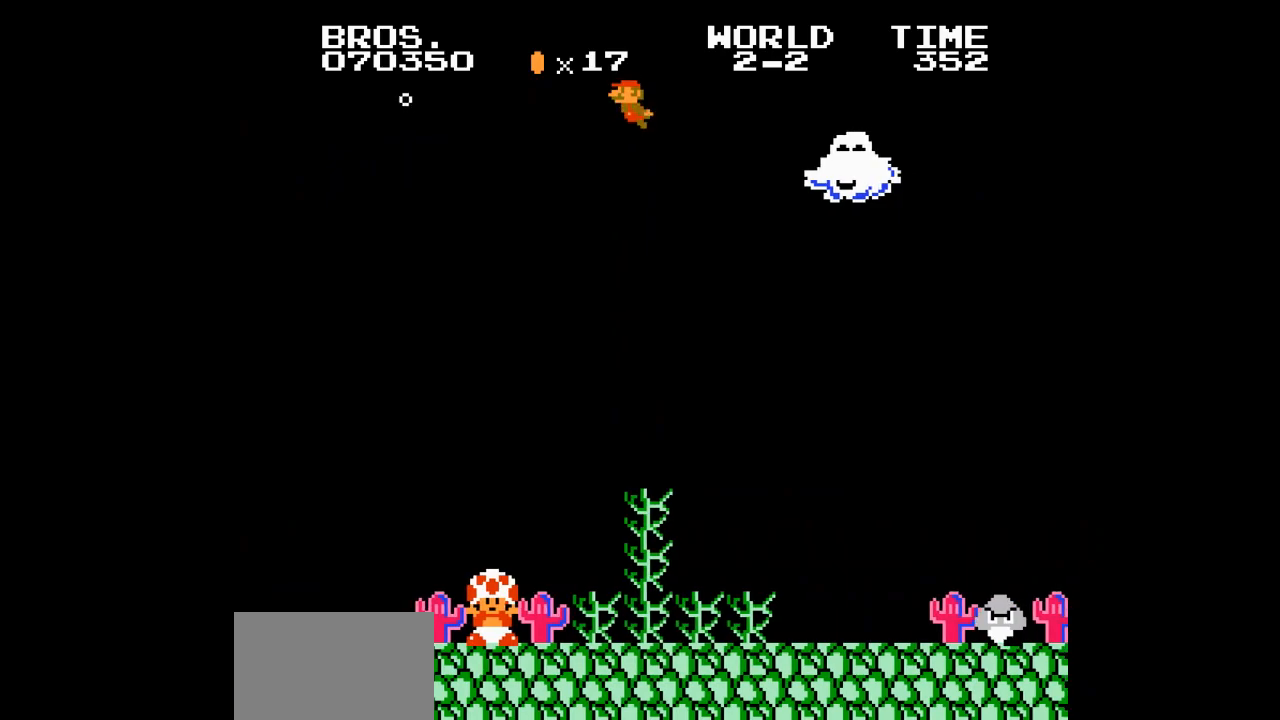
{"buttons": ["A"], "events": [[50, "A", "up"], [117, "A", "down"], [167, "A", "up"], [217, "A", "down"], [283, "A", "up"], [333, "A", "down"], [383, "A", "up"], [450, "A", "down"]]}
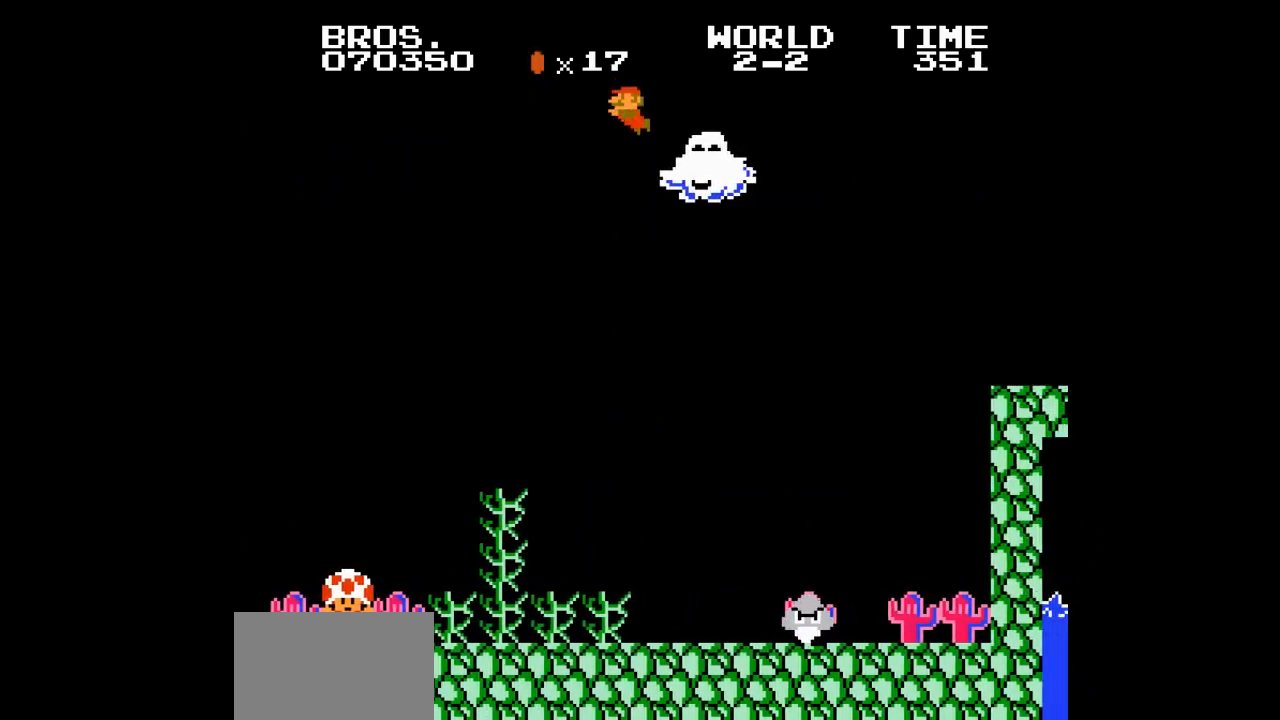
{"buttons": [], "events": [[17, "A", "up"], [67, "A", "down"], [117, "A", "up"], [300, "A", "down"], [350, "A", "up"], [417, "A", "down"], [450, "A", "up"]]}
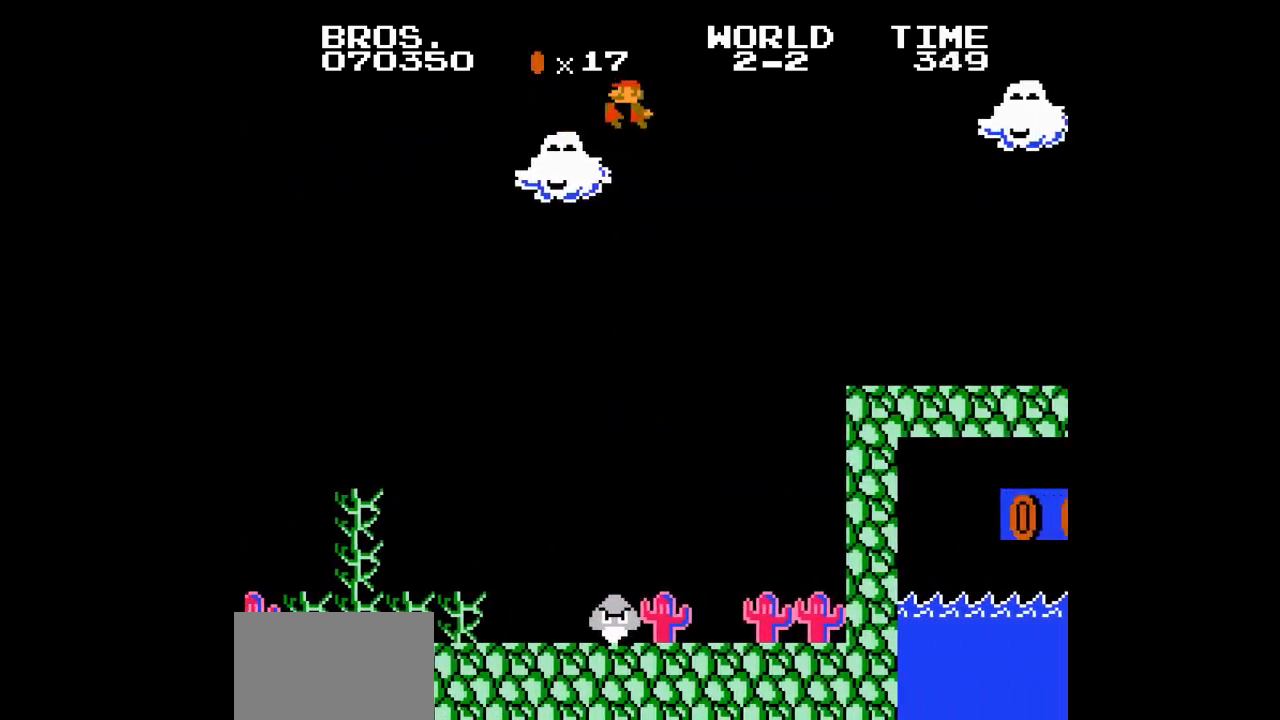
{"buttons": ["A"], "events": [[483, "A", "down"]]}
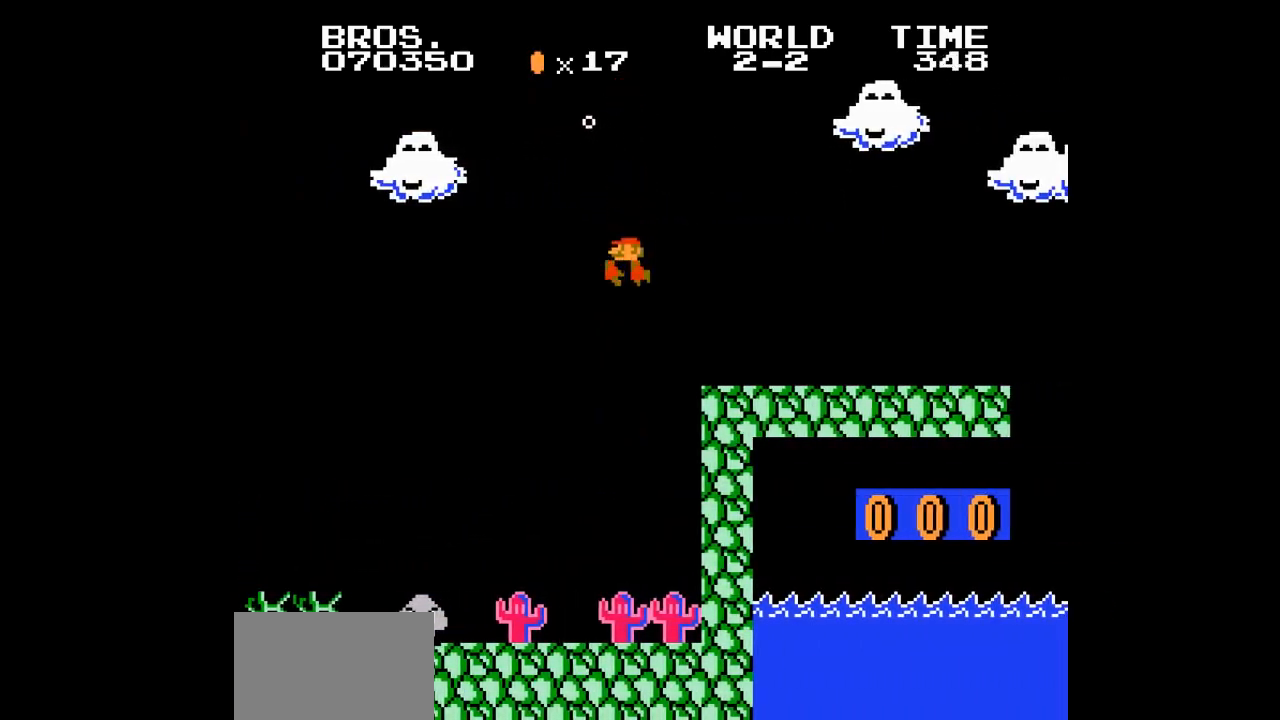
{"buttons": [], "events": [[33, "A", "up"], [233, "A", "down"], [250, "A", "up"], [367, "A", "down"], [383, "A", "up"]]}
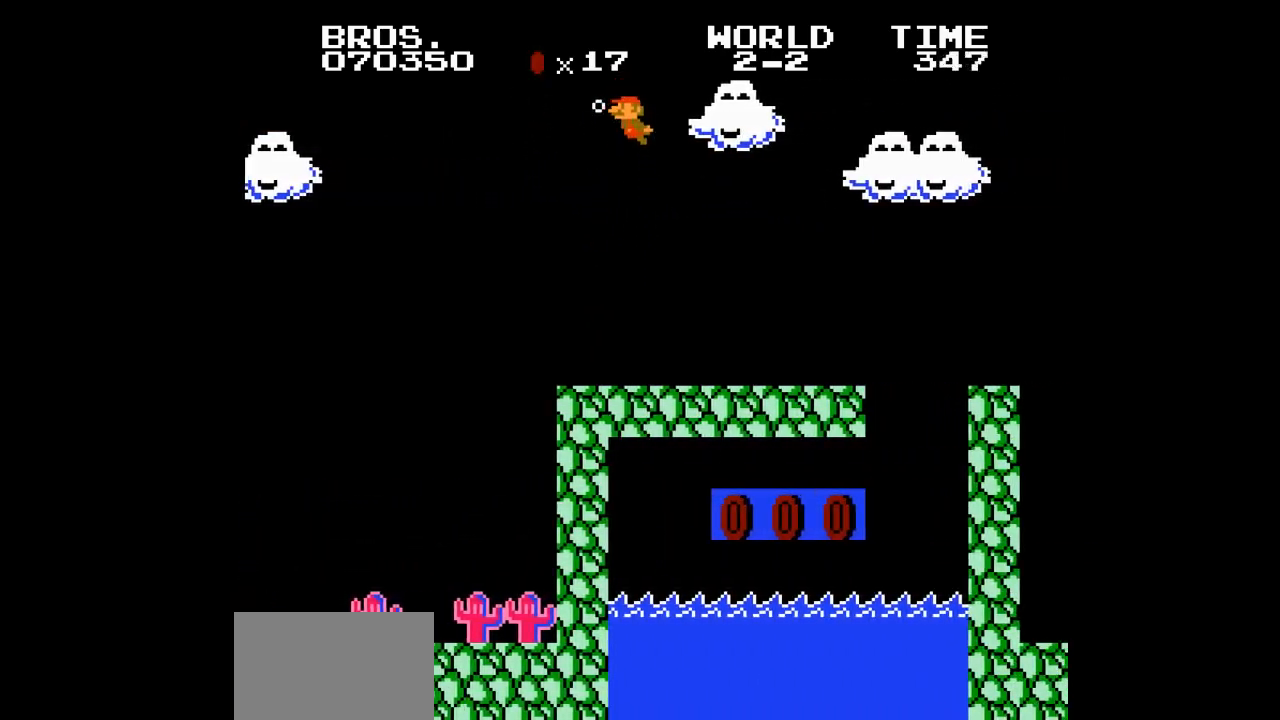
{"buttons": []}
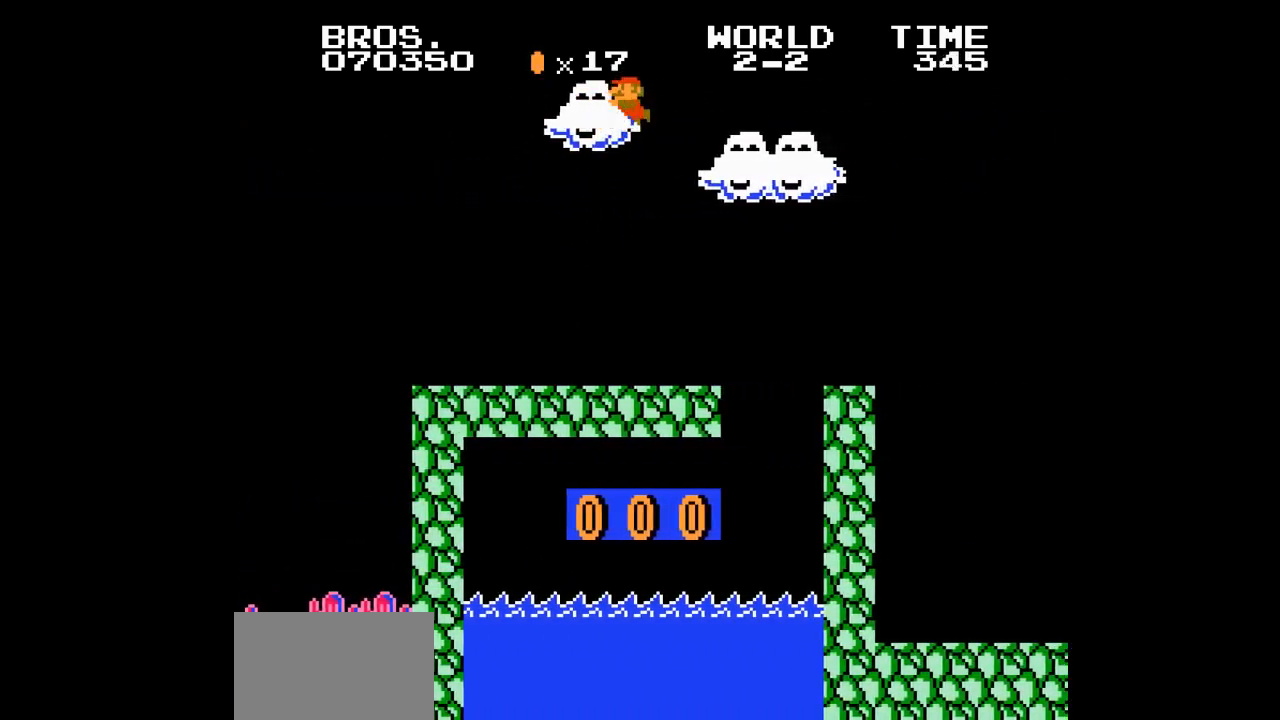
{"buttons": [], "events": [[133, "A", "down"], [150, "A", "up"], [167, "A", "down"], [183, "A", "up"], [200, "A", "down"], [217, "A", "up"]]}
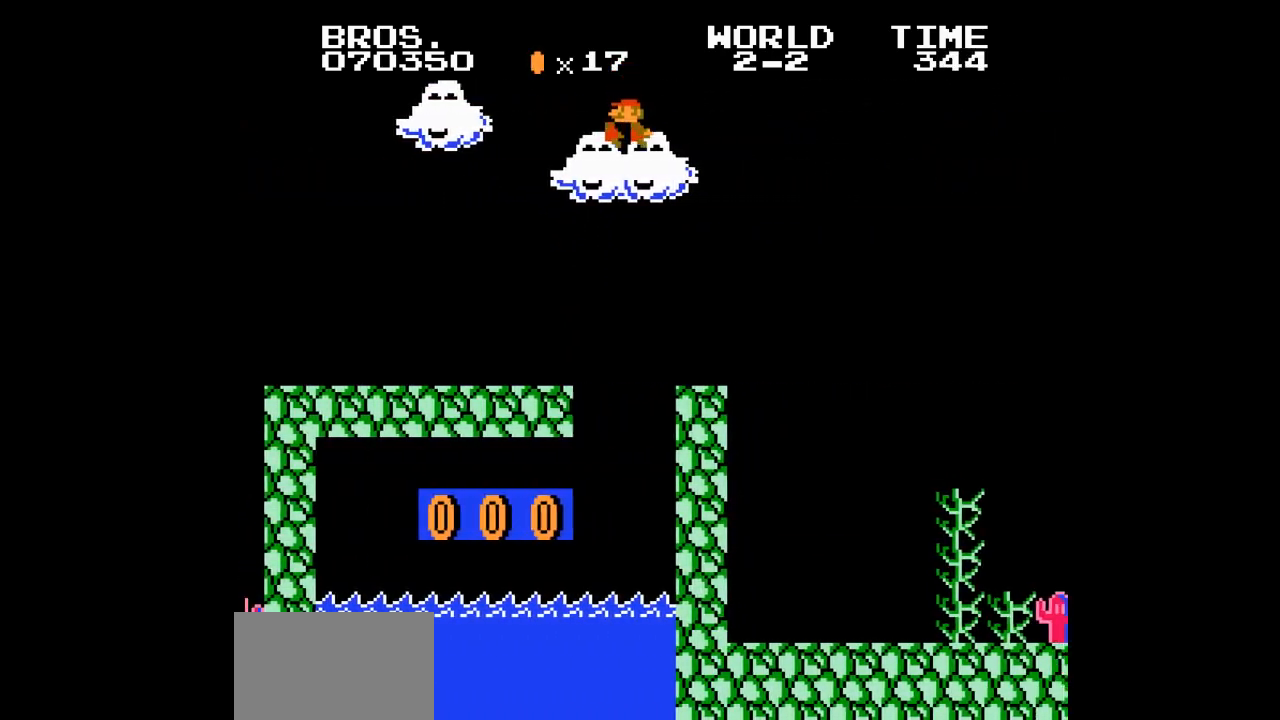
{"buttons": [], "events": [[83, "A", "down"], [100, "A", "up"], [117, "A", "down"], [133, "A", "up"], [150, "A", "down"], [167, "A", "up"], [183, "A", "down"], [200, "A", "up"], [217, "A", "down"], [233, "A", "up"]]}
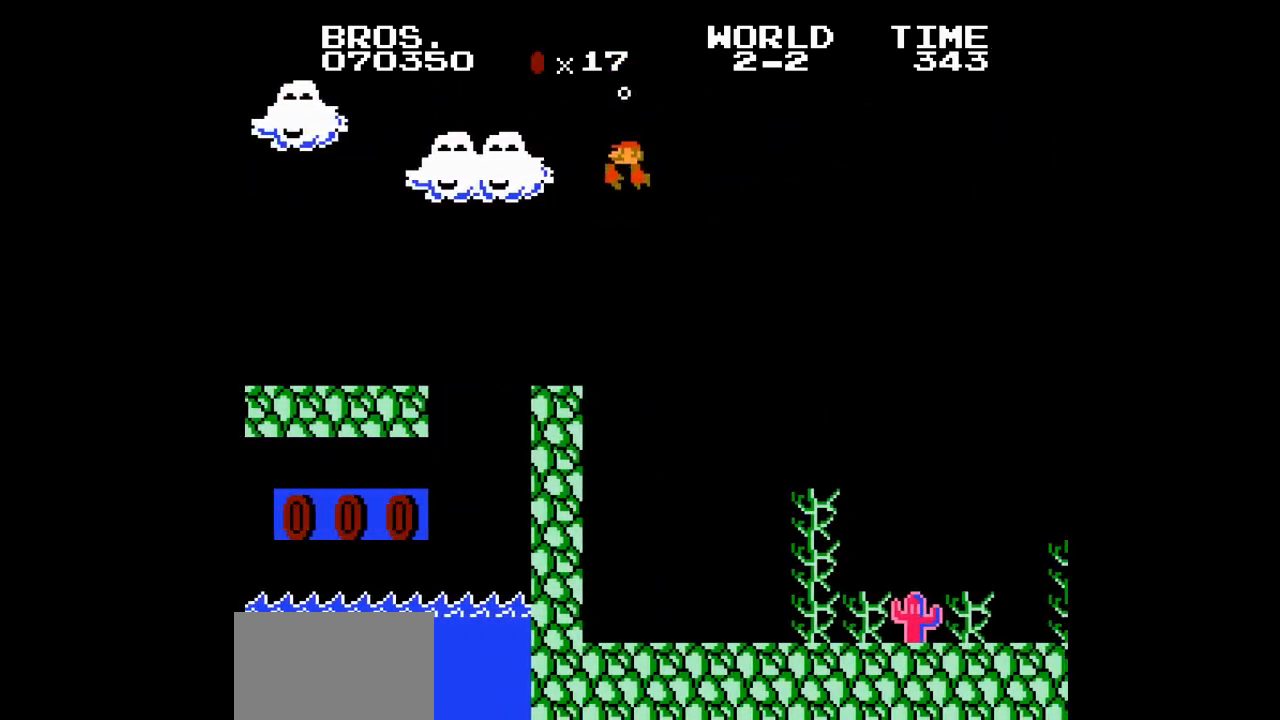
{"buttons": [], "events": [[400, "A", "down"], [450, "A", "up"]]}
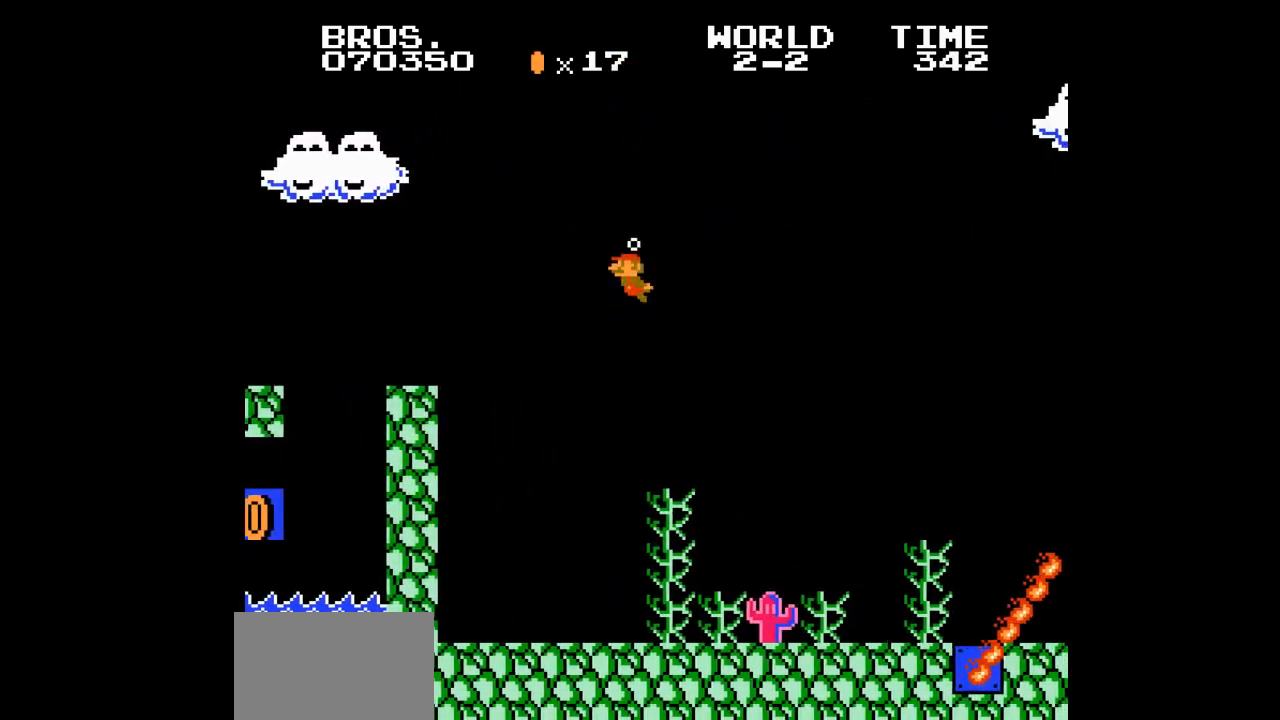
{"buttons": [], "events": [[50, "A", "down"], [150, "A", "up"], [217, "A", "down"], [333, "A", "up"]]}
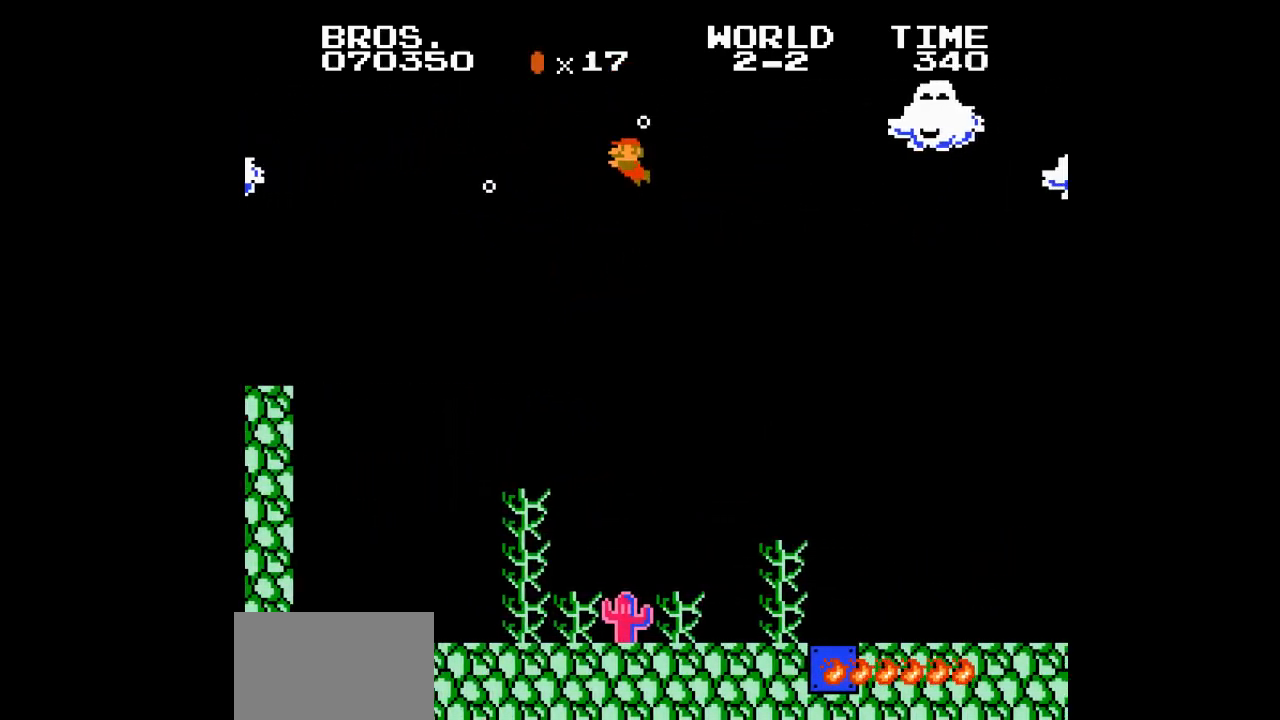
{"buttons": [], "events": []}
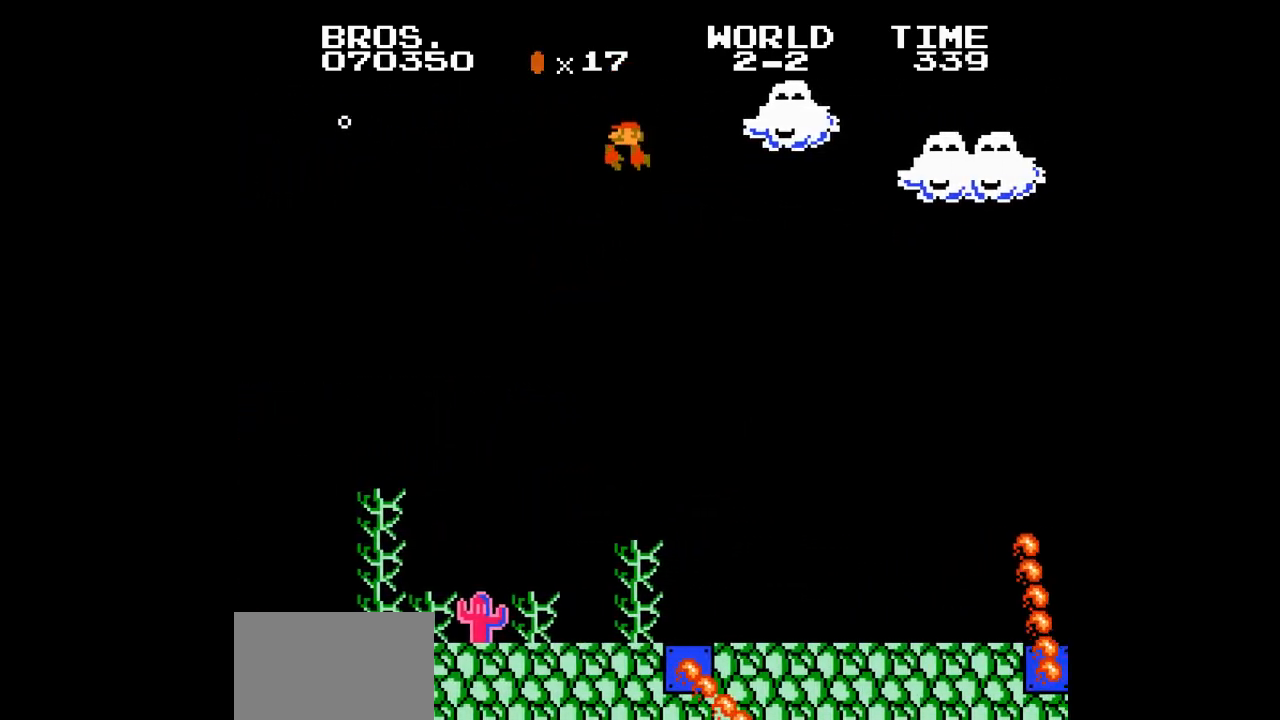
{"buttons": [], "events": []}
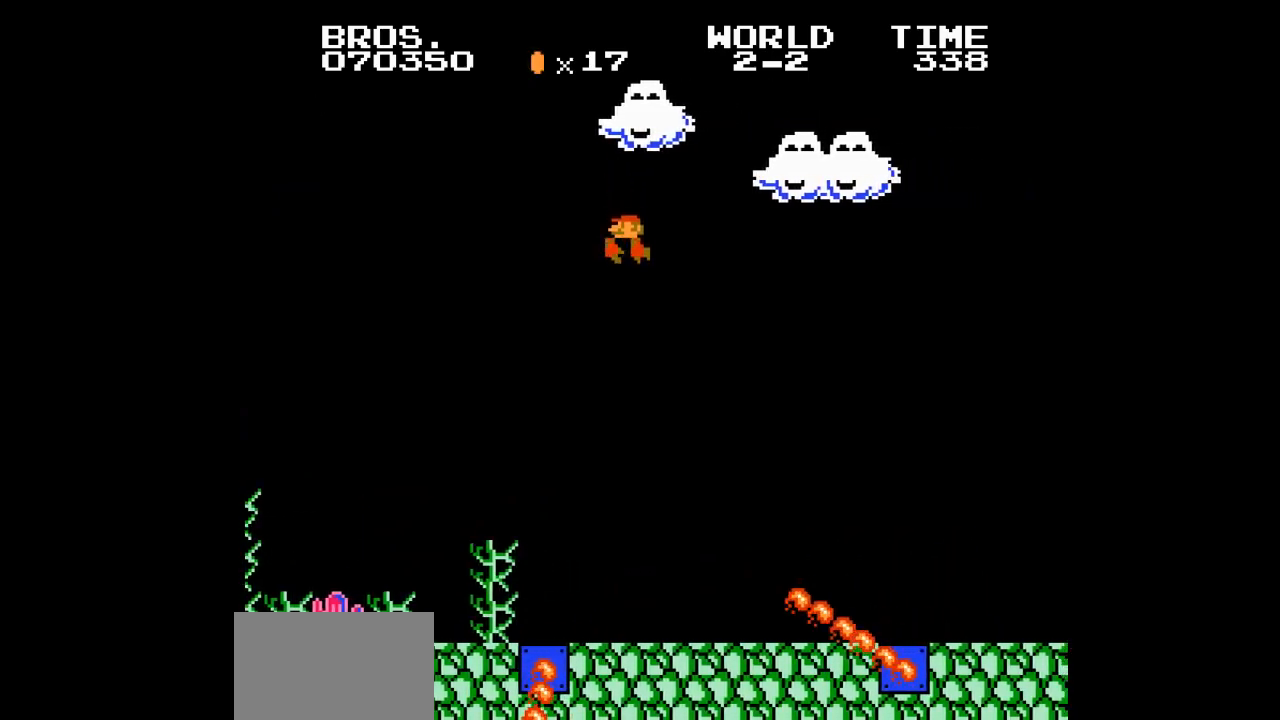
{"buttons": [], "events": []}
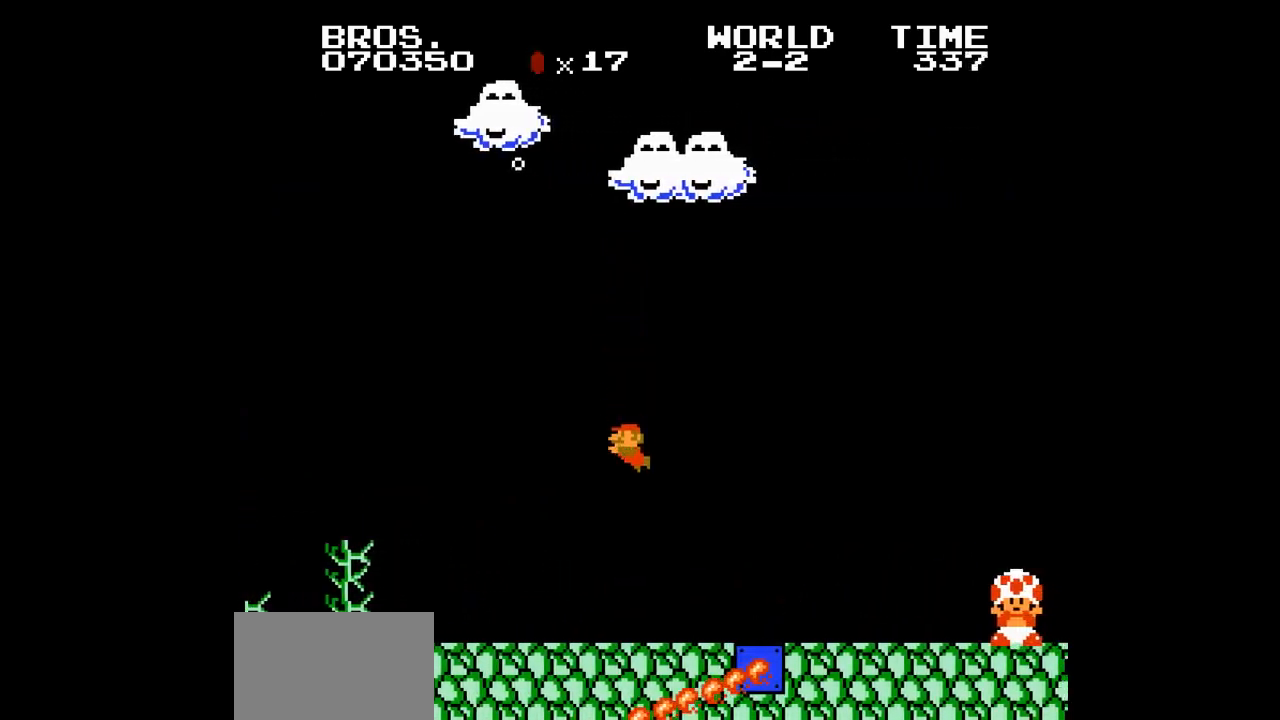
{"buttons": [], "events": [[300, "A", "down"], [367, "A", "up"], [383, "A", "down"], [400, "A", "up"]]}
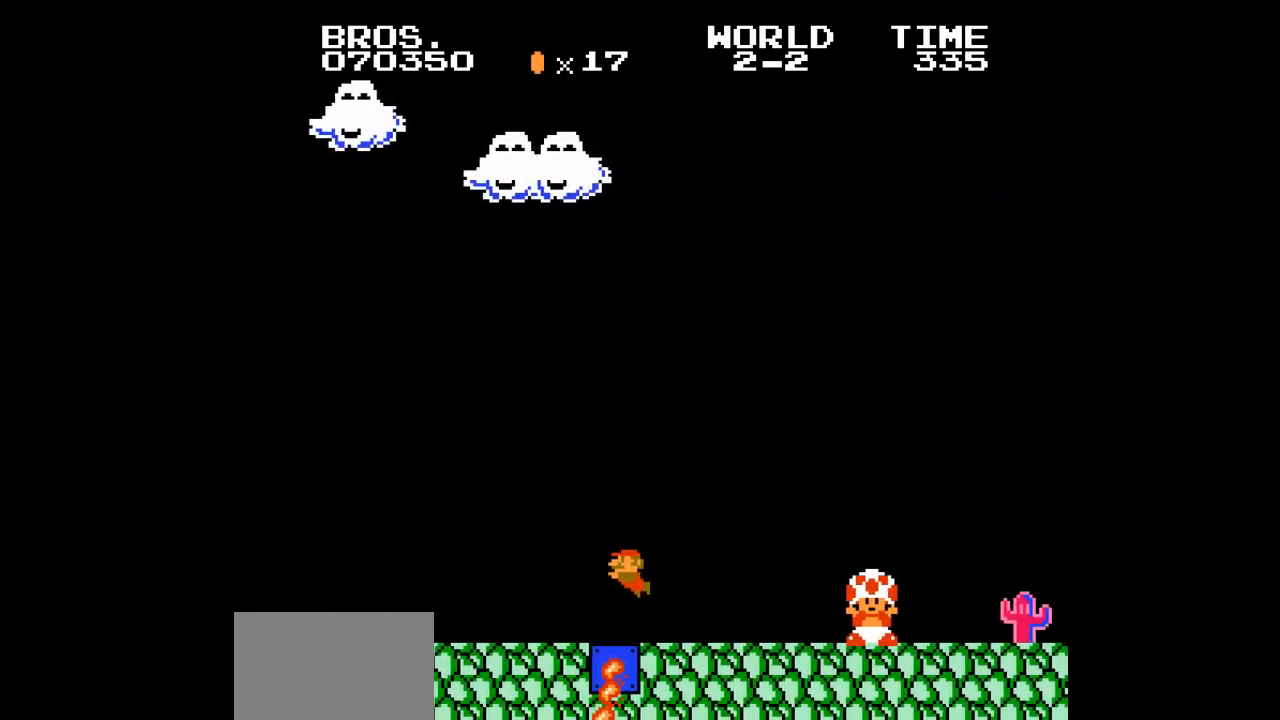
{"buttons": ["A"], "events": [[67, "A", "down"], [117, "A", "up"], [317, "A", "down"], [400, "A", "up"], [500, "A", "down"]]}
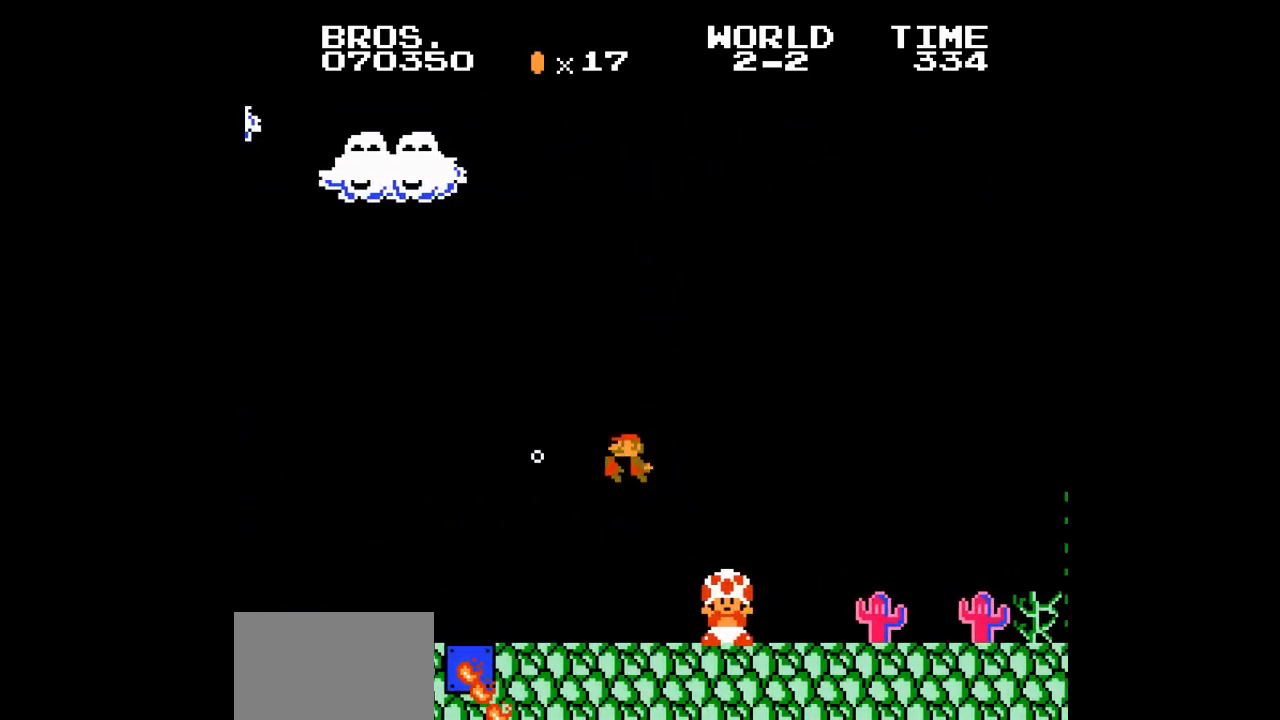
{"buttons": ["A"], "events": [[117, "A", "up"], [233, "A", "down"], [317, "A", "up"], [483, "A", "down"]]}
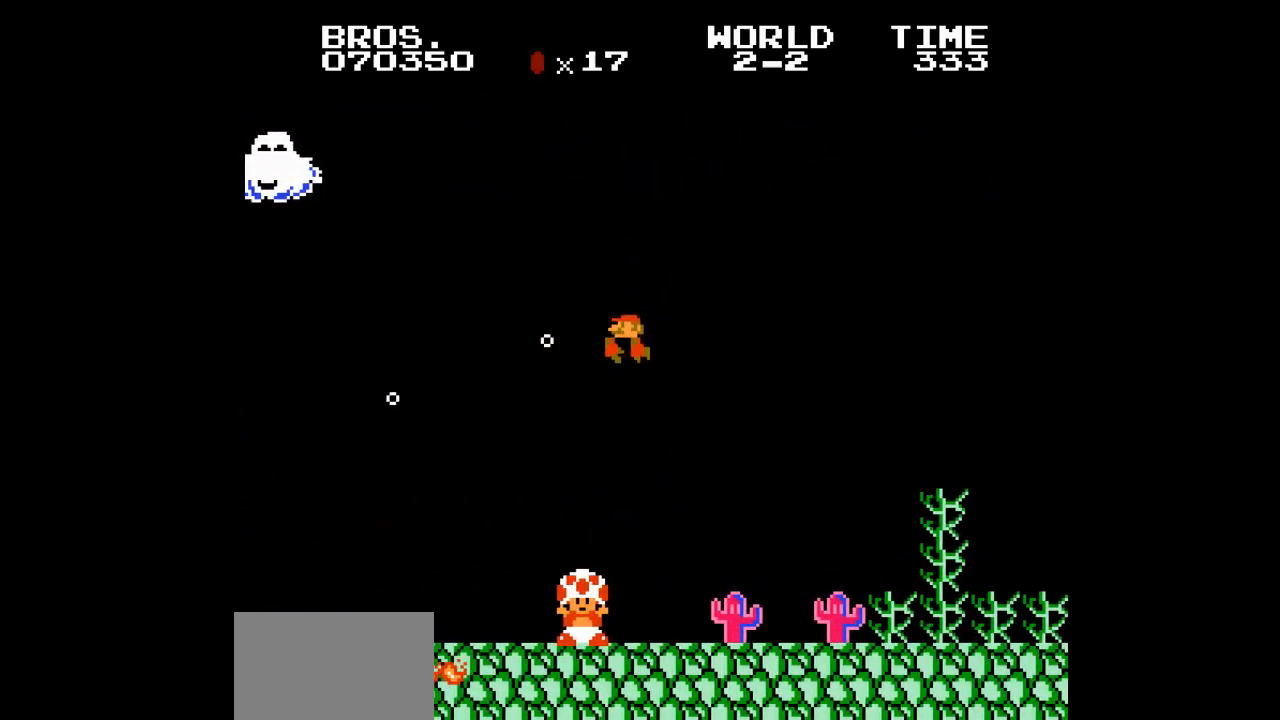
{"buttons": ["A"], "events": [[50, "A", "up"], [350, "A", "down"], [433, "A", "up"], [483, "A", "down"]]}
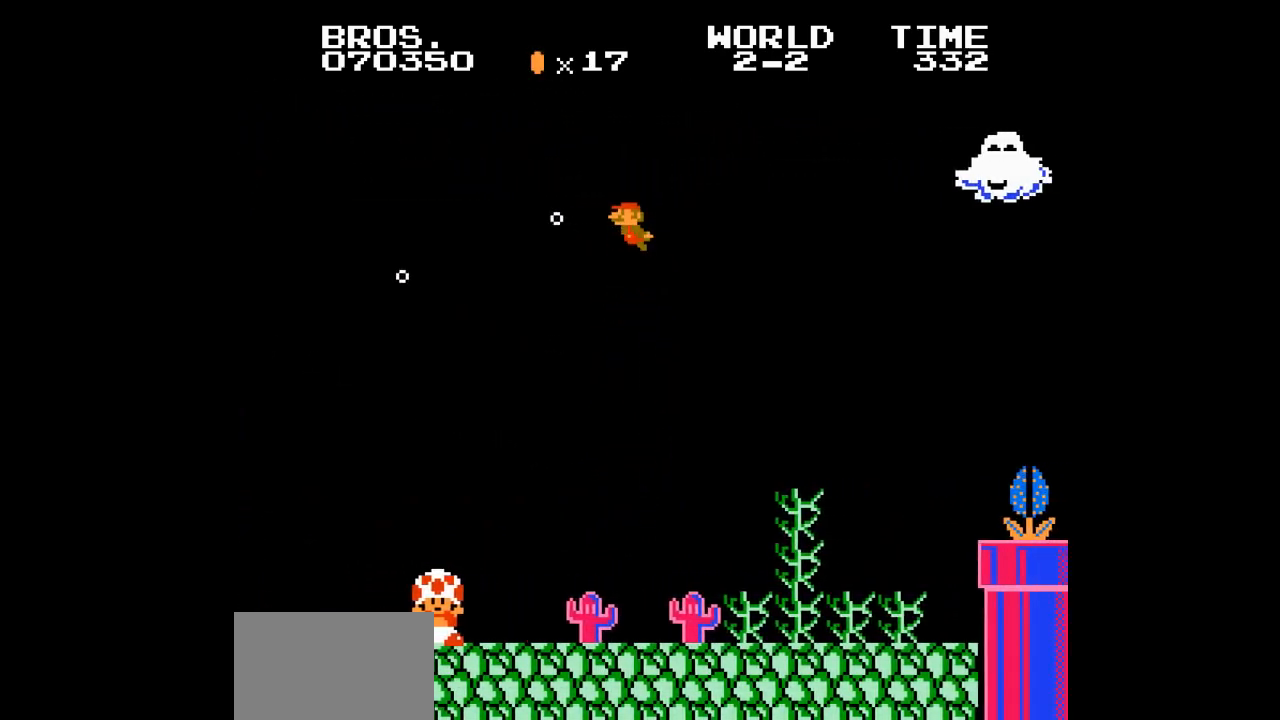
{"buttons": [], "events": [[67, "A", "up"]]}
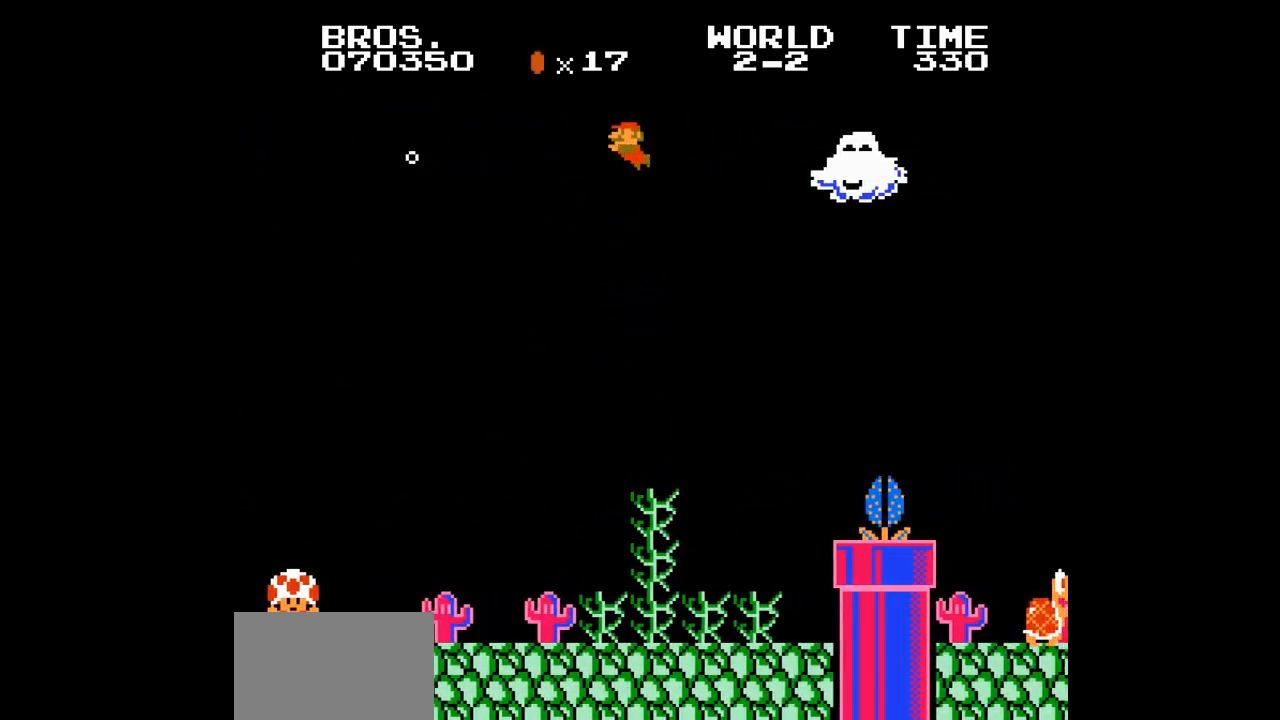
{"buttons": [], "events": []}
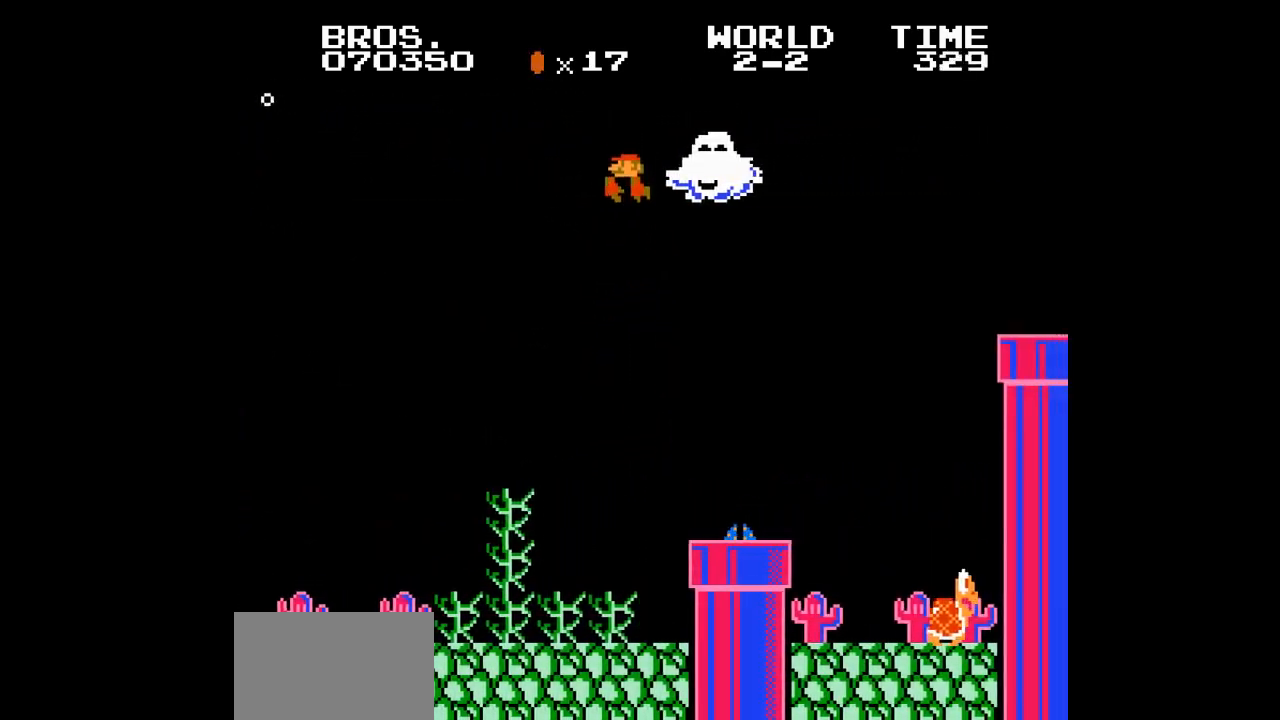
{"buttons": [], "events": []}
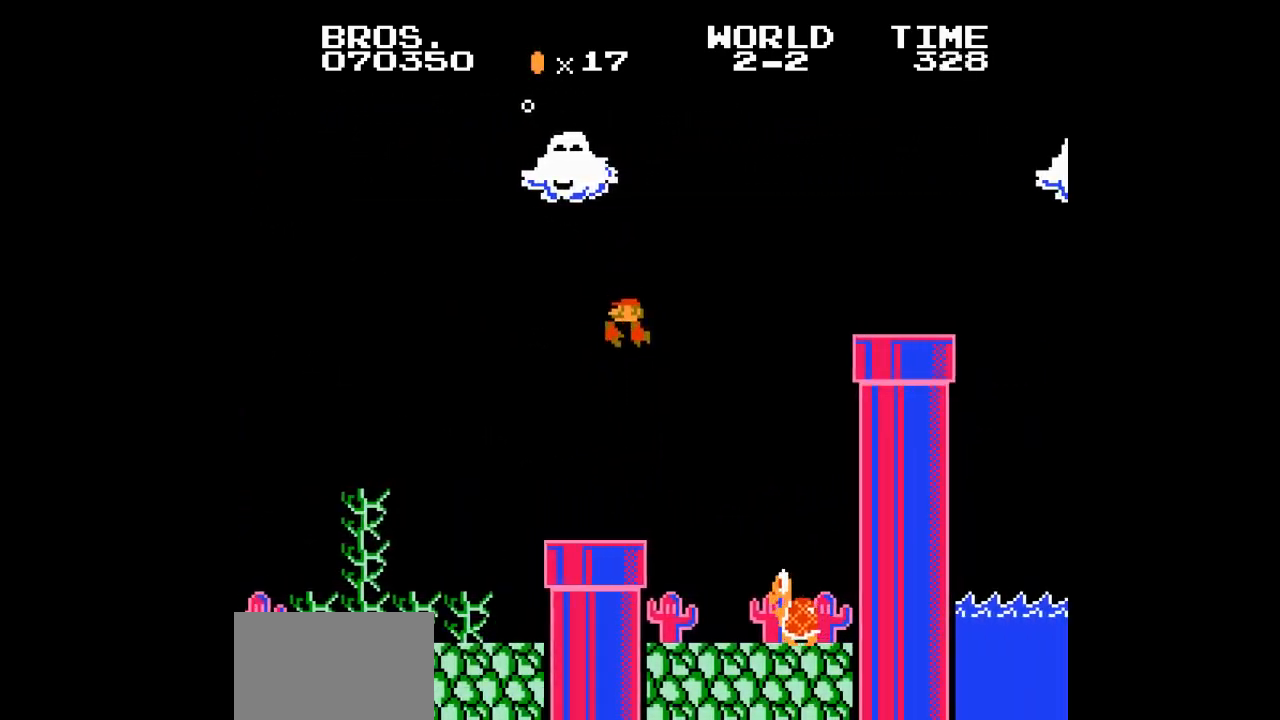
{"buttons": ["A"], "events": [[300, "A", "down"], [317, "A", "up"], [400, "A", "down"], [417, "A", "up"], [467, "A", "down"], [483, "A", "up"], [500, "A", "down"]]}
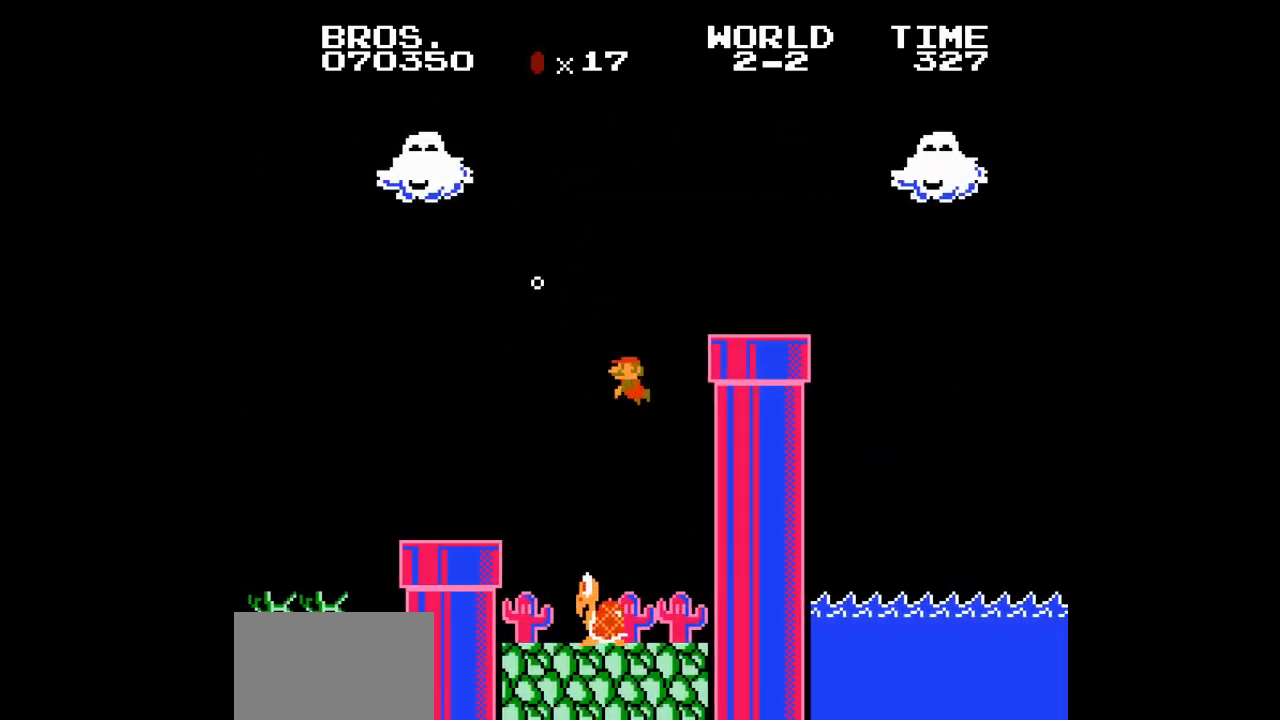
{"buttons": ["A"], "events": [[17, "A", "up"], [67, "A", "down"], [83, "A", "up"], [100, "A", "down"], [117, "A", "up"], [133, "A", "down"], [150, "A", "up"], [233, "A", "down"], [250, "A", "up"], [267, "A", "down"], [283, "A", "up"], [300, "A", "down"], [317, "A", "up"], [333, "A", "down"], [350, "A", "up"], [433, "A", "down"], [450, "A", "up"], [500, "A", "down"]]}
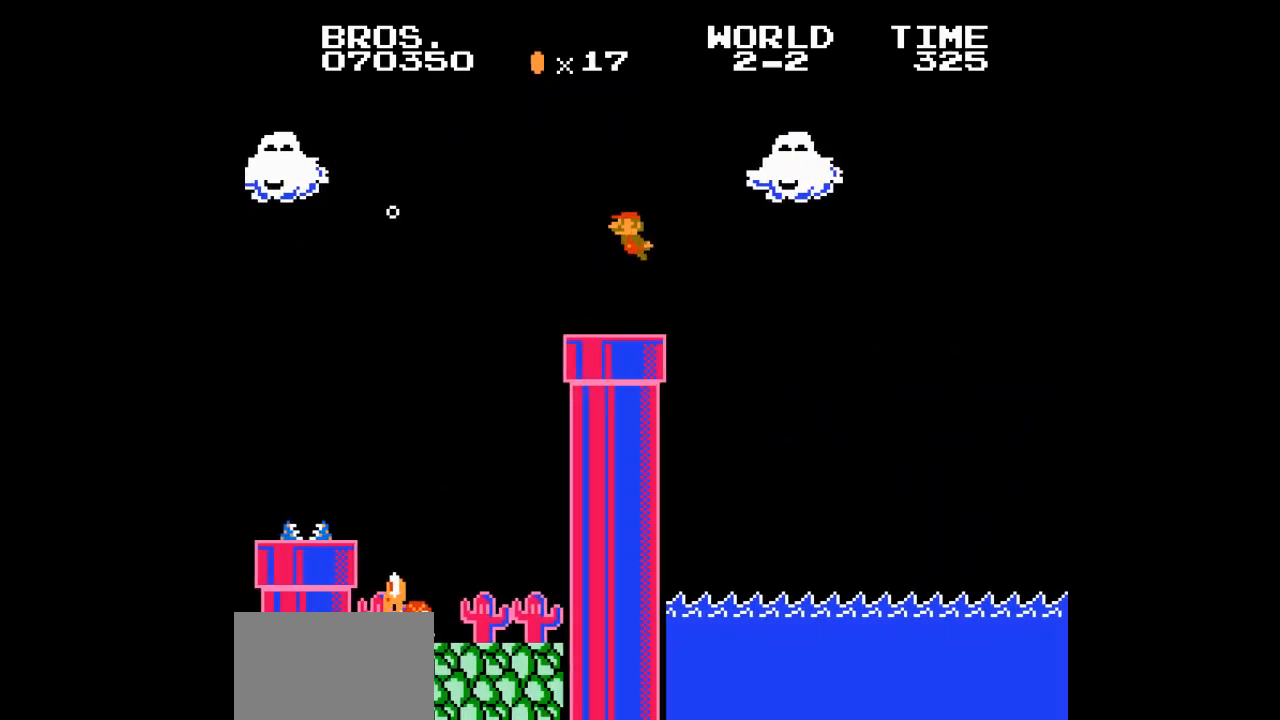
{"buttons": [], "events": [[17, "A", "up"], [33, "A", "down"], [50, "A", "up"], [300, "A", "down"], [317, "A", "up"]]}
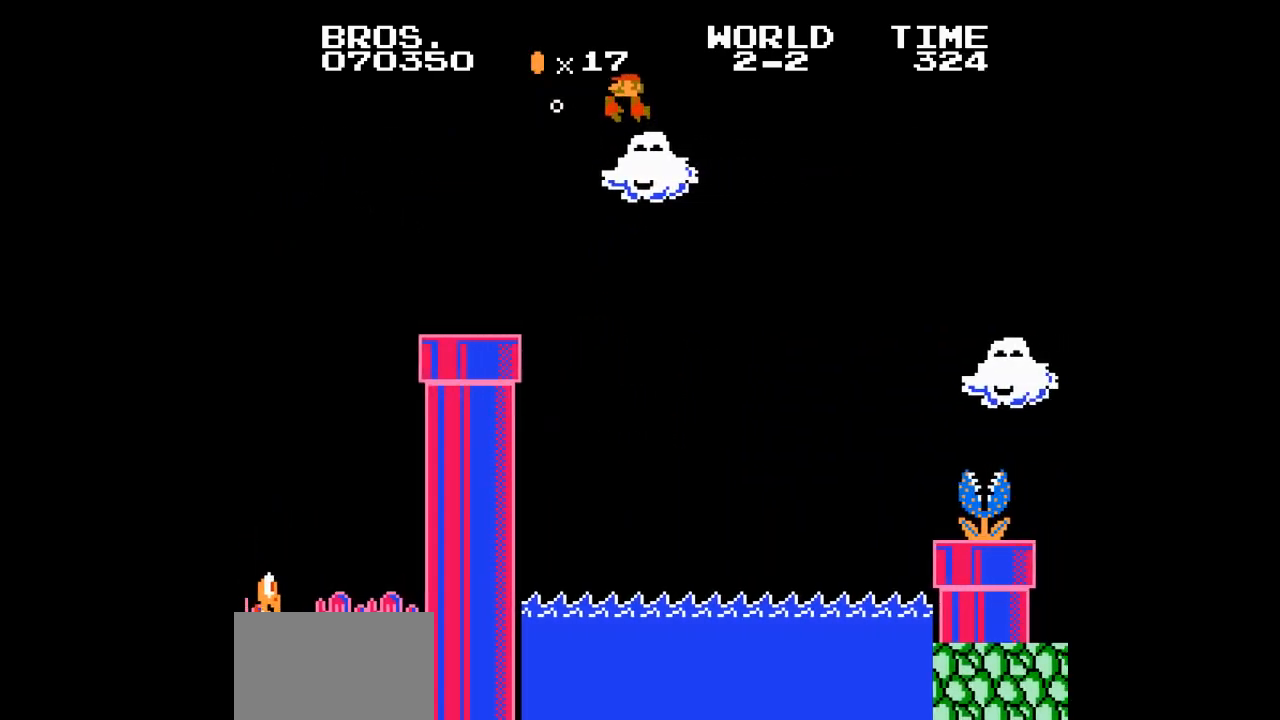
{"buttons": [], "events": []}
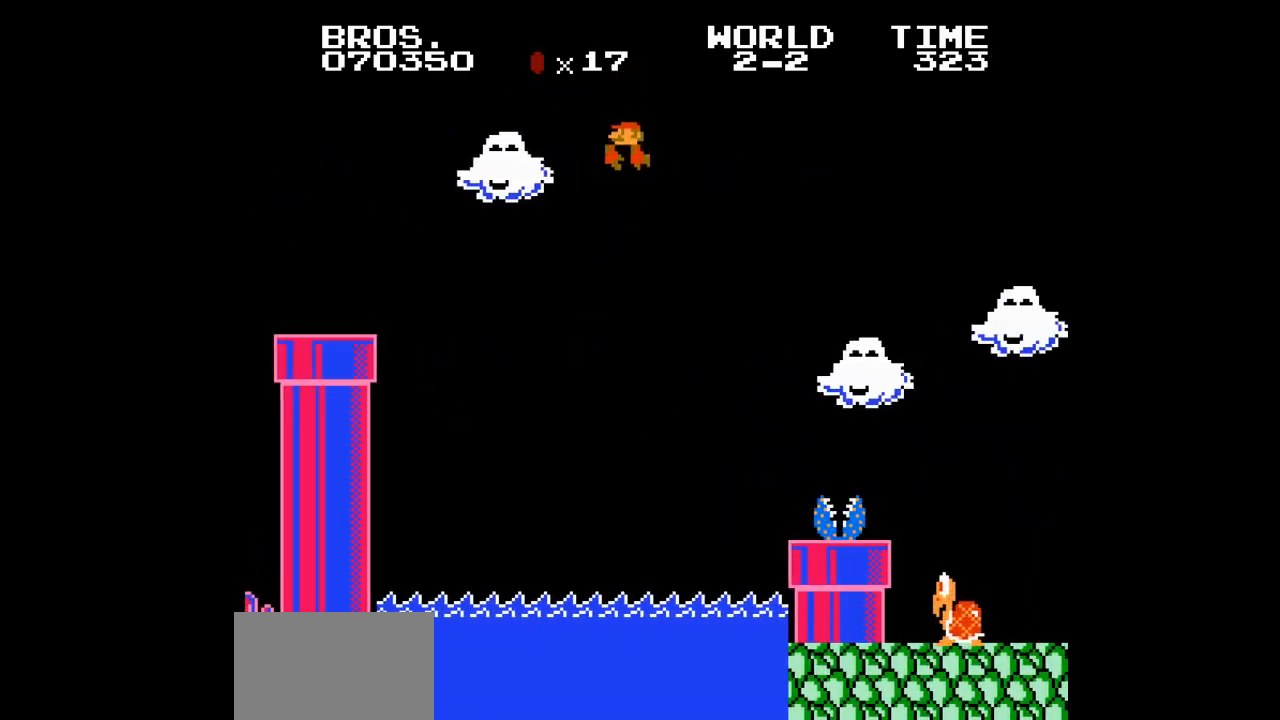
{"buttons": [], "events": []}
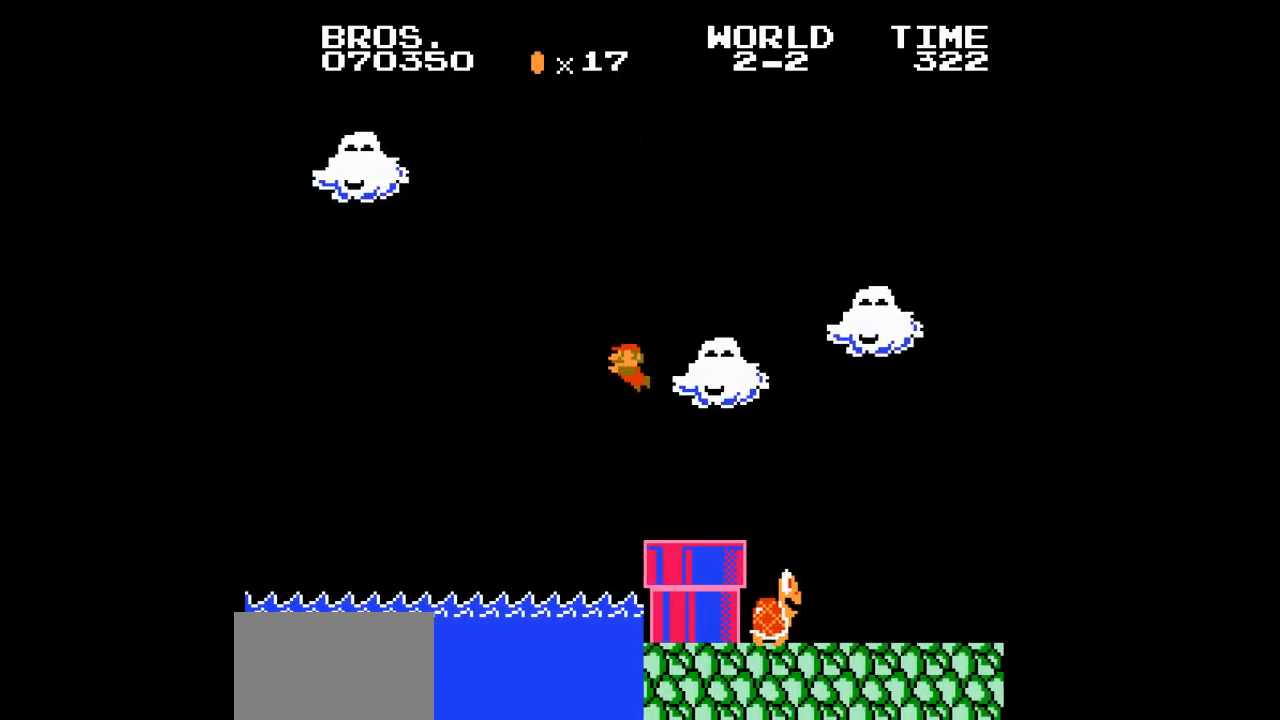
{"buttons": ["A"], "events": [[167, "A", "down"]]}
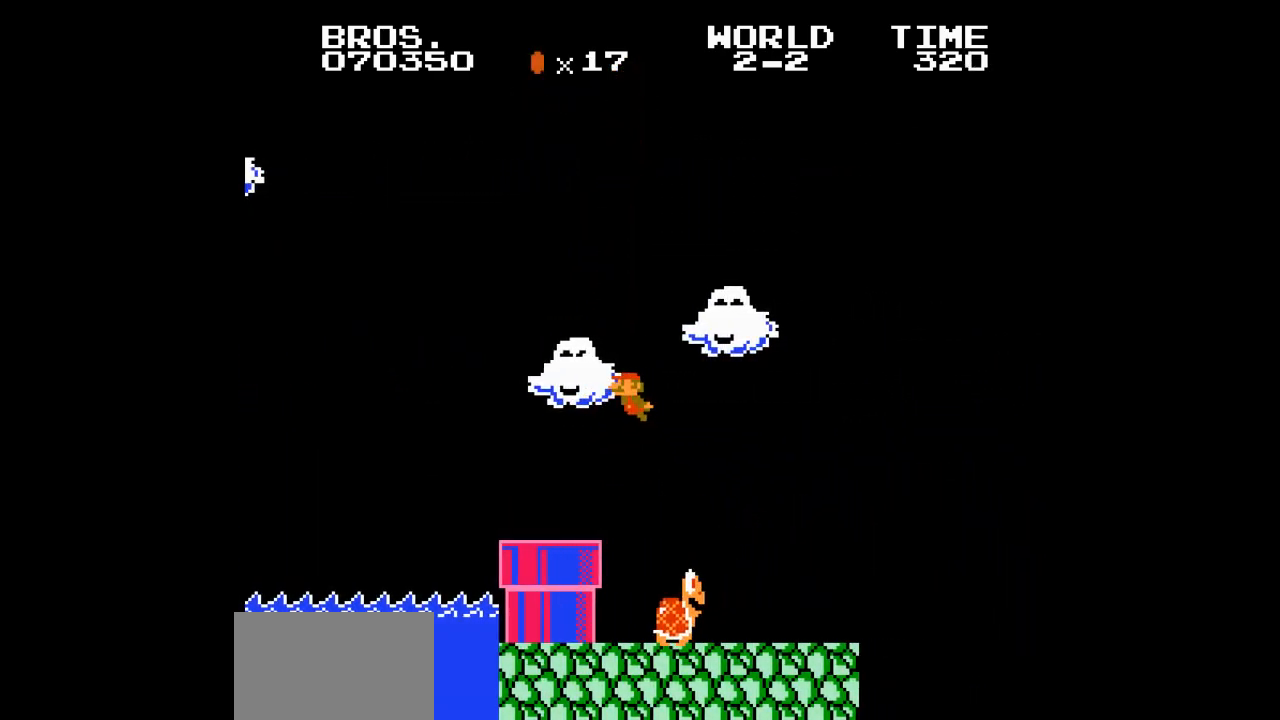
{"buttons": [], "events": [[150, "A", "up"]]}
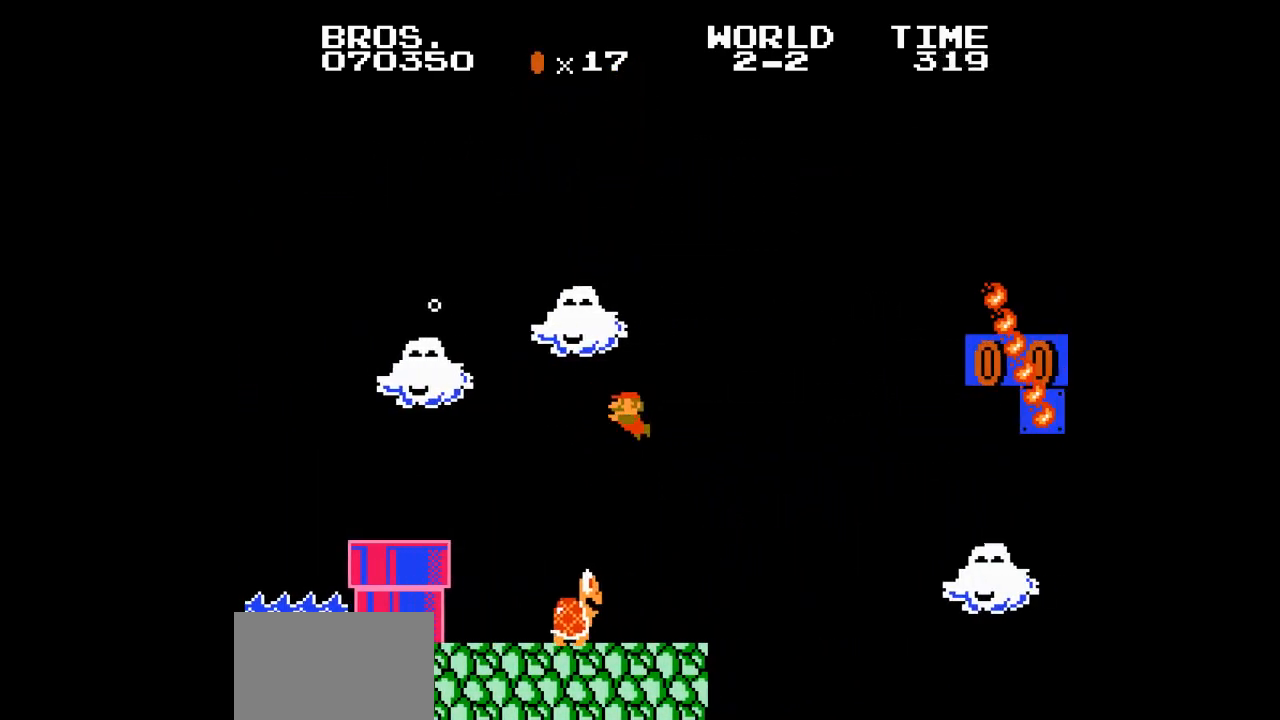
{"buttons": [], "events": []}